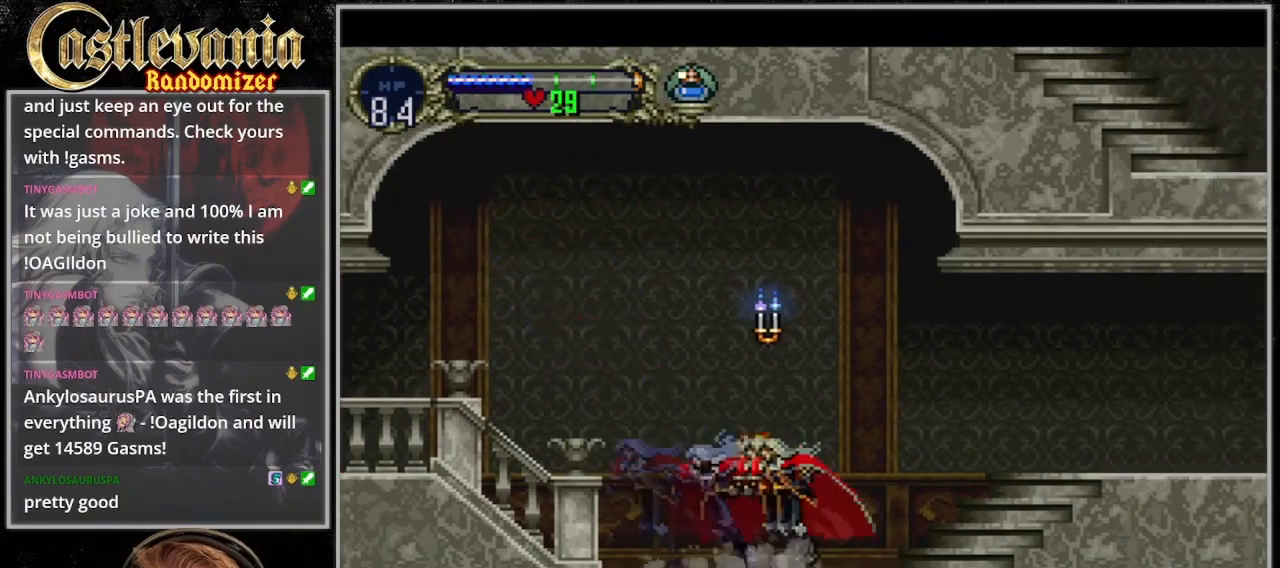
Gameplay with a controller (PlayStation layout); each line is a JSON object with the inputs held at the frame after it (dt_ms = milliseconds from this image to that frame). "events" lists button and stick changes between this image and that frame as [ms after this image, input, new state], when the widget could be followed in between. Not read: CIRCLE L3 R3.
{"dt_ms": 500, "buttons": ["TRIANGLE"], "events": [[267, "TRIANGLE", "up"], [333, "TRIANGLE", "down"]]}
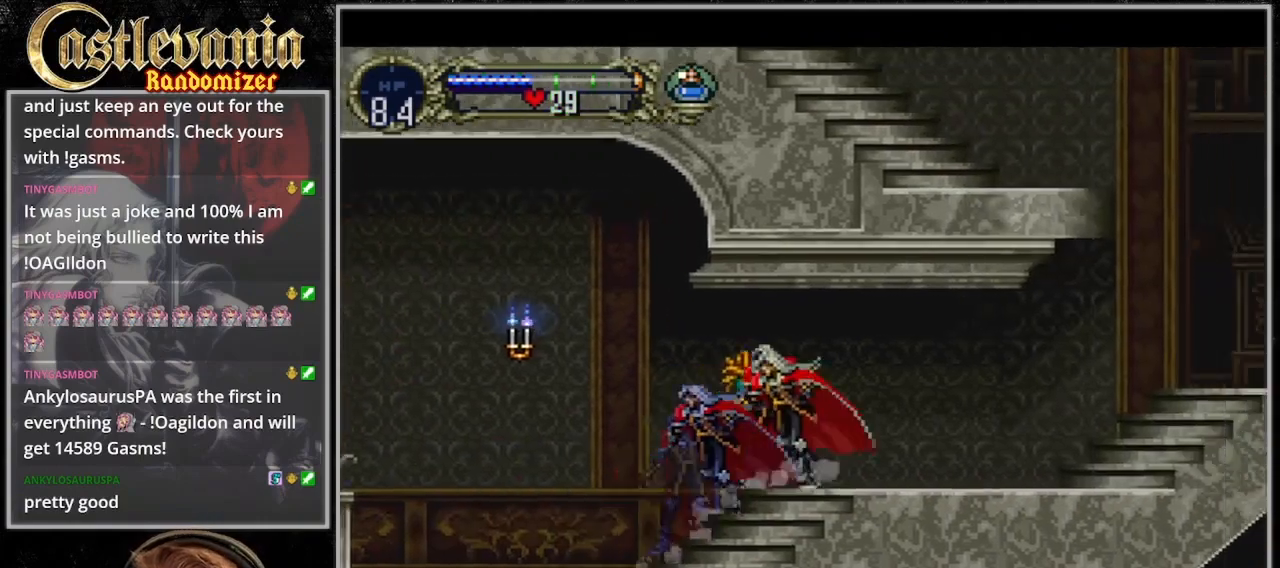
{"dt_ms": 500, "buttons": [], "events": [[100, "TRIANGLE", "up"], [167, "TRIANGLE", "down"], [267, "TRIANGLE", "up"], [333, "TRIANGLE", "down"], [433, "TRIANGLE", "up"]]}
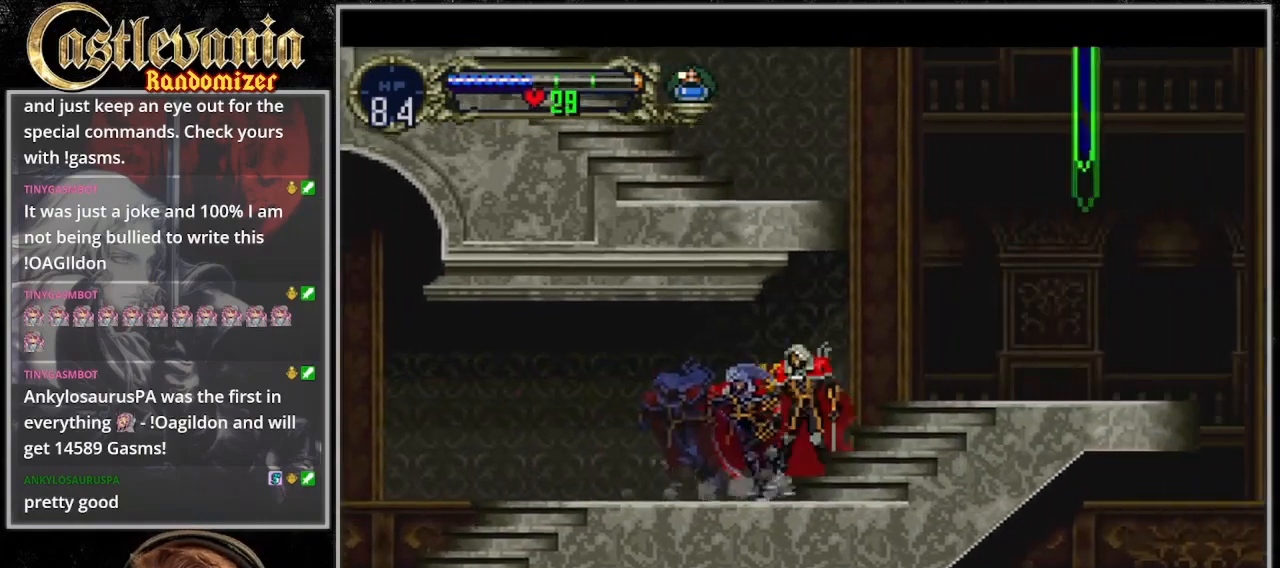
{"dt_ms": 500, "buttons": ["TRIANGLE"], "events": [[133, "TRIANGLE", "down"], [267, "TRIANGLE", "up"], [333, "TRIANGLE", "down"], [433, "TRIANGLE", "up"], [500, "TRIANGLE", "down"]]}
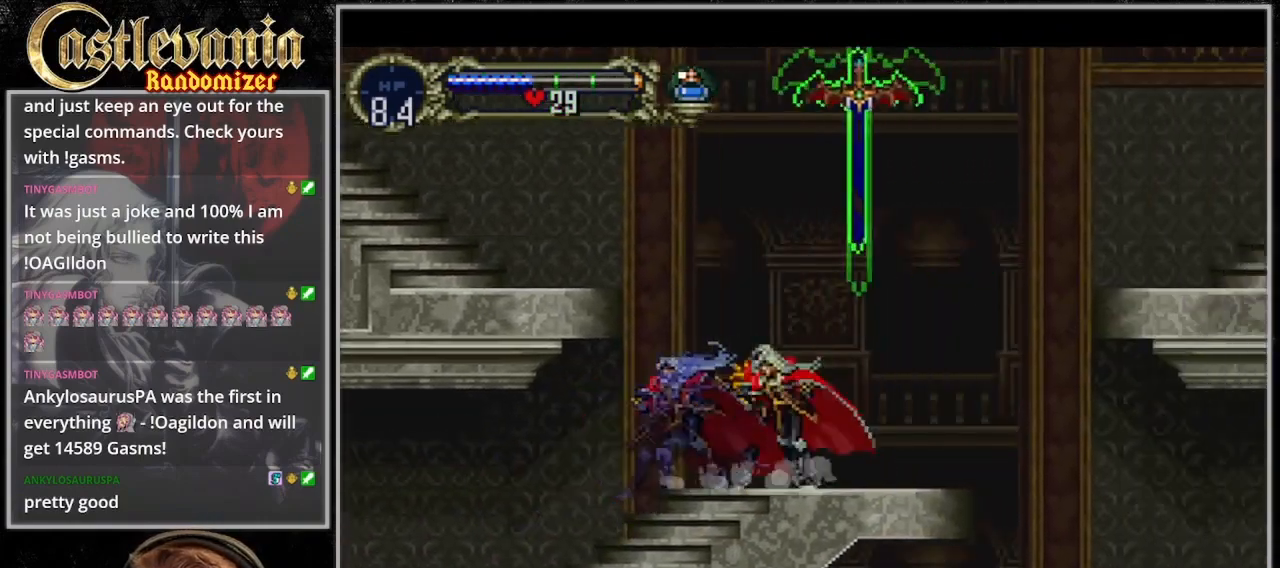
{"dt_ms": 500, "buttons": ["DPAD_RIGHT"], "events": [[100, "TRIANGLE", "up"], [167, "TRIANGLE", "down"], [267, "TRIANGLE", "up"], [333, "DPAD_RIGHT", "down"]]}
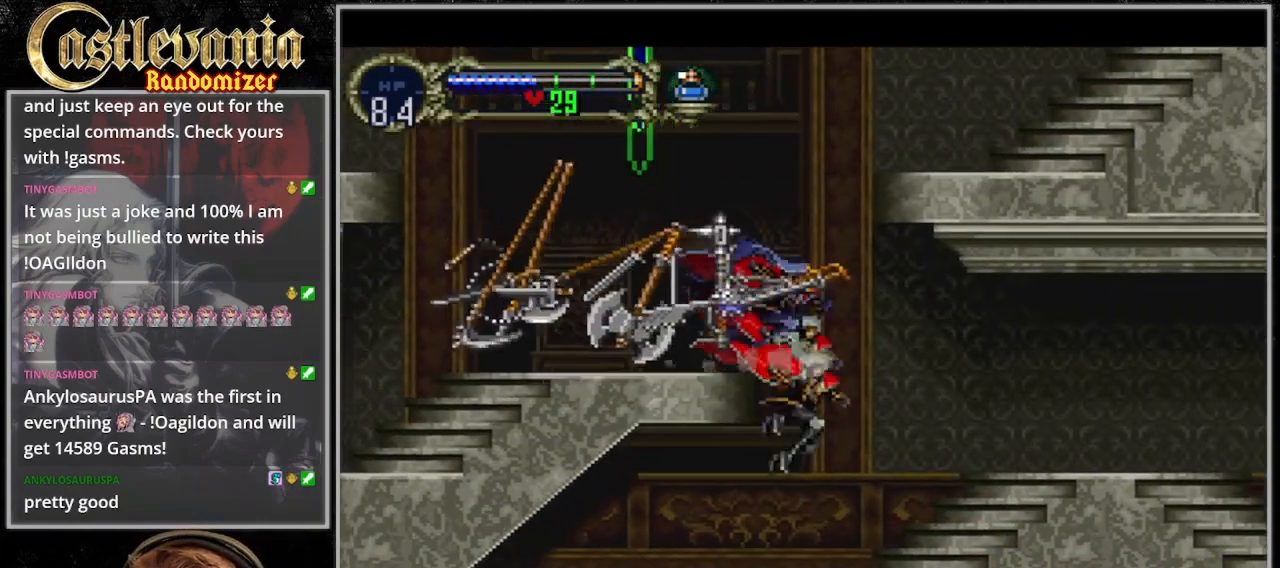
{"dt_ms": 500, "buttons": [], "events": [[333, "TRIANGLE", "down"], [433, "DPAD_RIGHT", "up"], [467, "TRIANGLE", "up"]]}
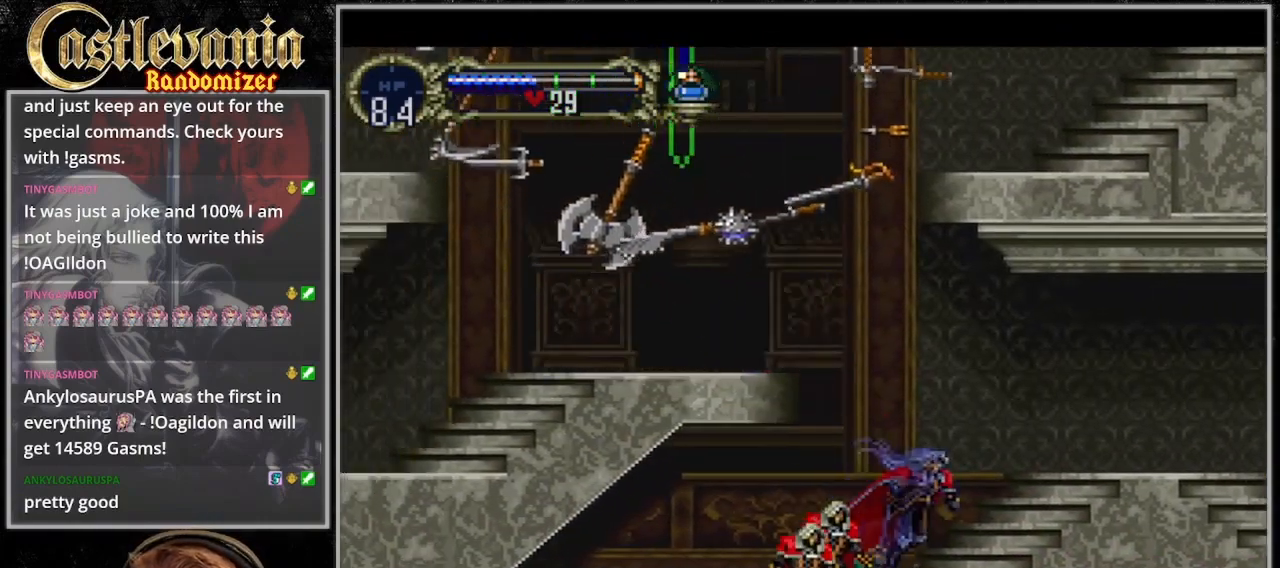
{"dt_ms": 500, "buttons": [], "events": [[33, "TRIANGLE", "down"], [333, "TRIANGLE", "up"]]}
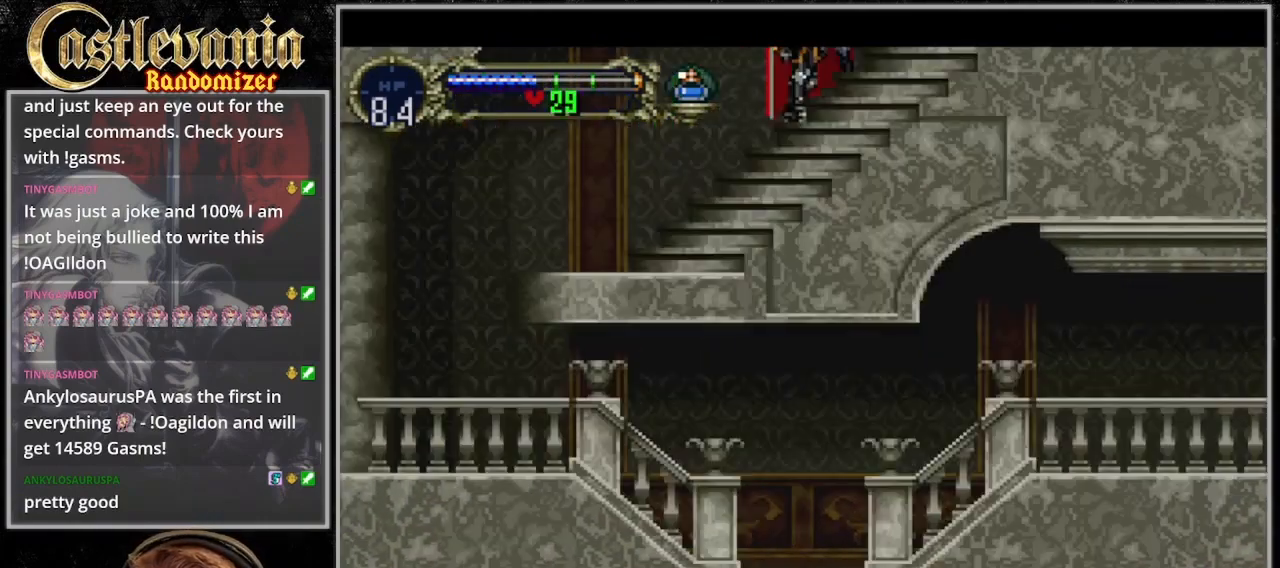
{"dt_ms": 500, "buttons": [], "events": [[100, "DPAD_LEFT", "down"], [200, "TRIANGLE", "down"], [300, "DPAD_LEFT", "up"], [333, "TRIANGLE", "up"], [400, "TRIANGLE", "down"], [500, "TRIANGLE", "up"]]}
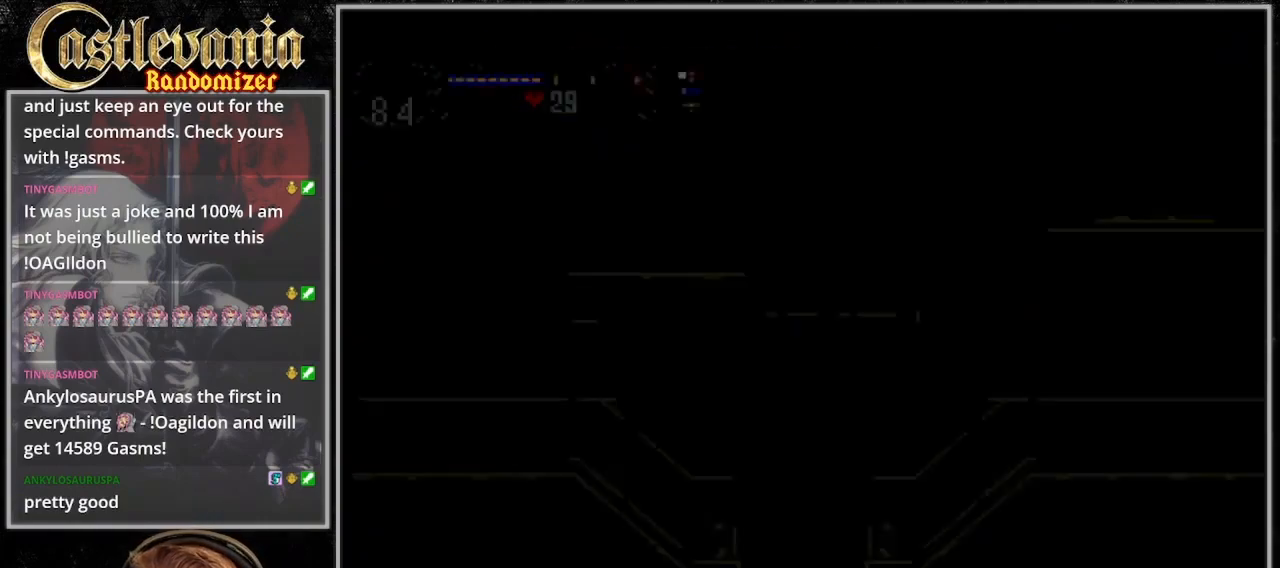
{"dt_ms": 500, "buttons": [], "events": [[67, "TRIANGLE", "down"], [167, "TRIANGLE", "up"], [233, "TRIANGLE", "down"], [300, "TRIANGLE", "up"], [400, "TRIANGLE", "down"], [467, "TRIANGLE", "up"]]}
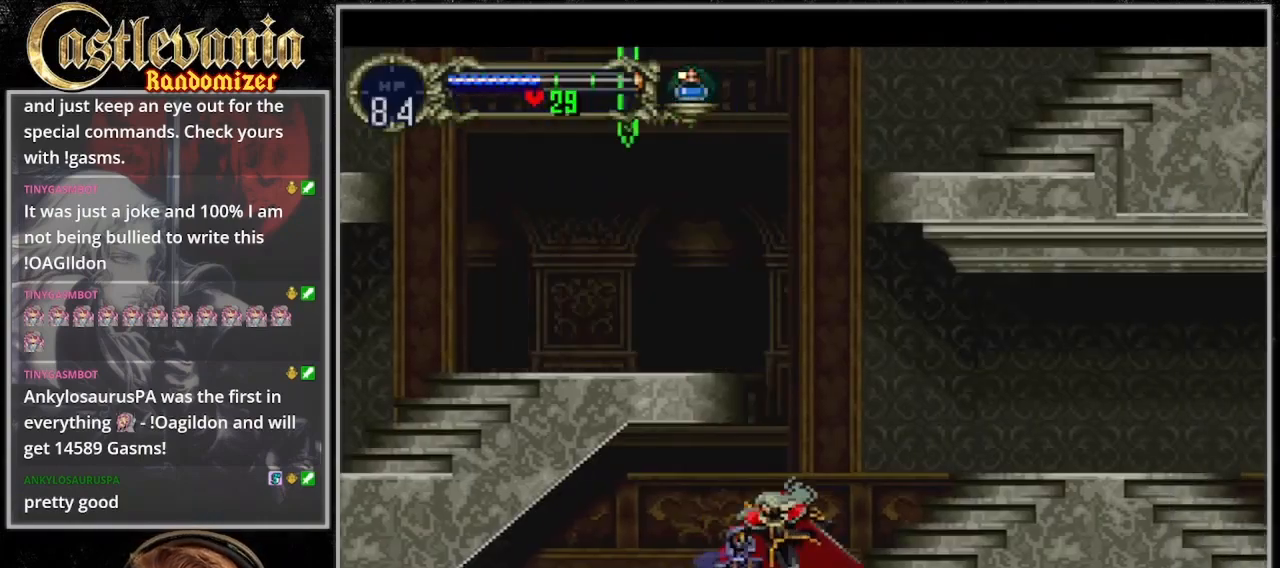
{"dt_ms": 500, "buttons": ["CROSS", "DPAD_LEFT"], "events": [[100, "DPAD_RIGHT", "down"], [233, "DPAD_RIGHT", "up"], [267, "DPAD_LEFT", "down"], [367, "CROSS", "down"]]}
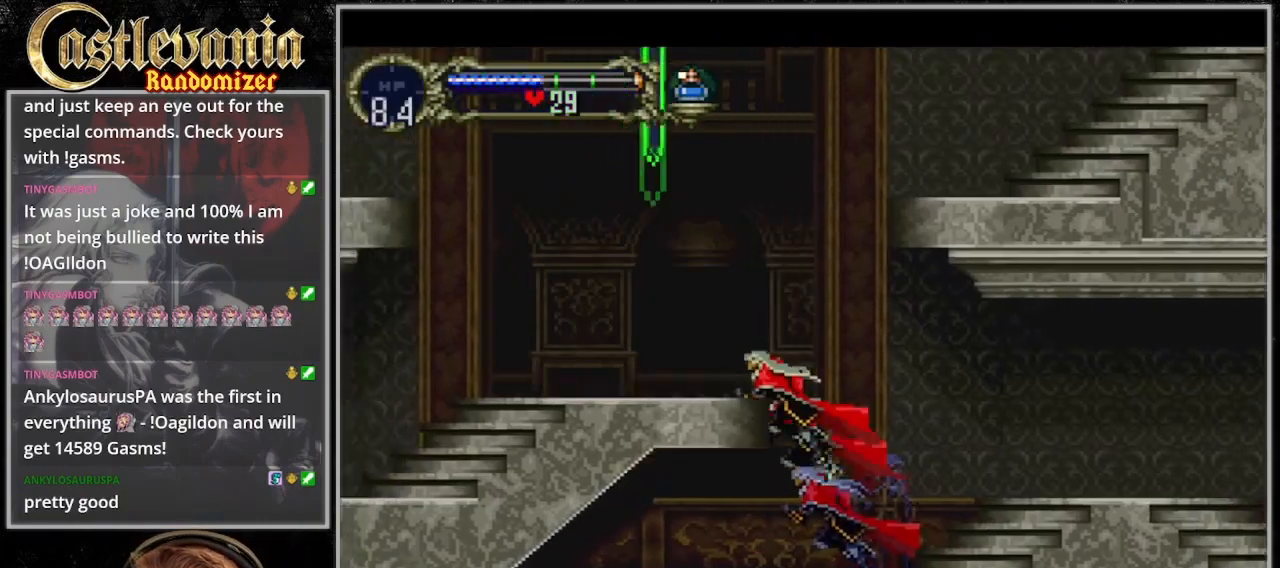
{"dt_ms": 500, "buttons": [], "events": [[267, "CROSS", "up"], [367, "DPAD_LEFT", "up"]]}
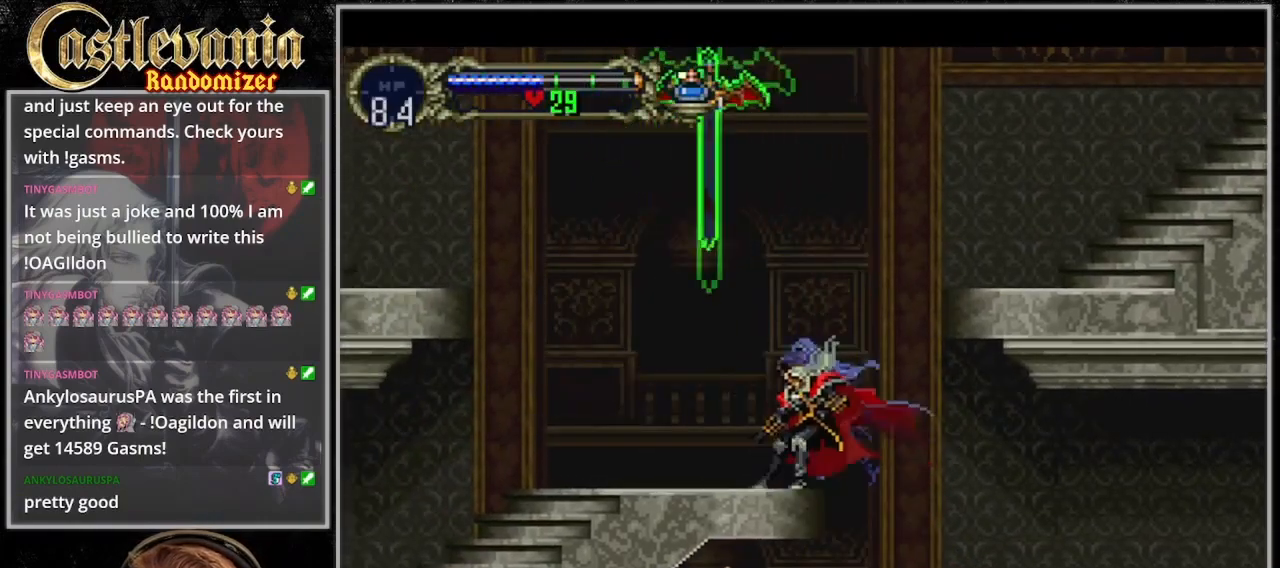
{"dt_ms": 1000, "buttons": ["TRIANGLE", "DPAD_LEFT"], "events": [[100, "CROSS", "down"], [100, "DPAD_RIGHT", "down"], [533, "CROSS", "up"], [833, "DPAD_RIGHT", "up"], [867, "DPAD_LEFT", "down"], [1000, "TRIANGLE", "down"]]}
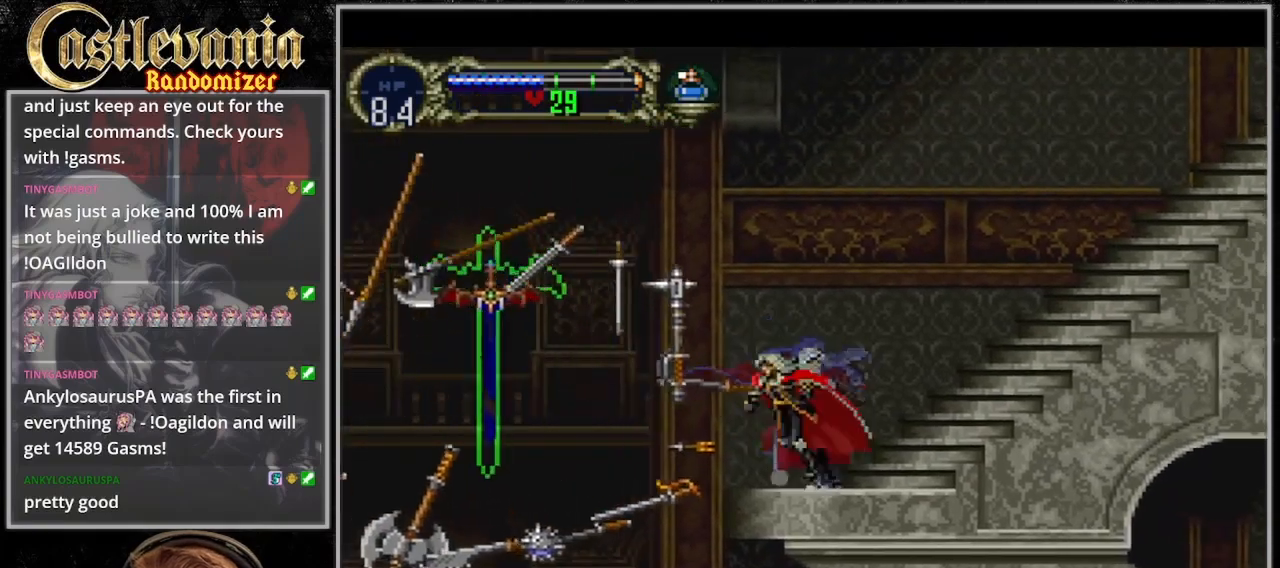
{"dt_ms": 500, "buttons": [], "events": [[67, "DPAD_LEFT", "up"], [100, "TRIANGLE", "up"], [200, "TRIANGLE", "down"], [300, "TRIANGLE", "up"], [367, "TRIANGLE", "down"], [467, "TRIANGLE", "up"]]}
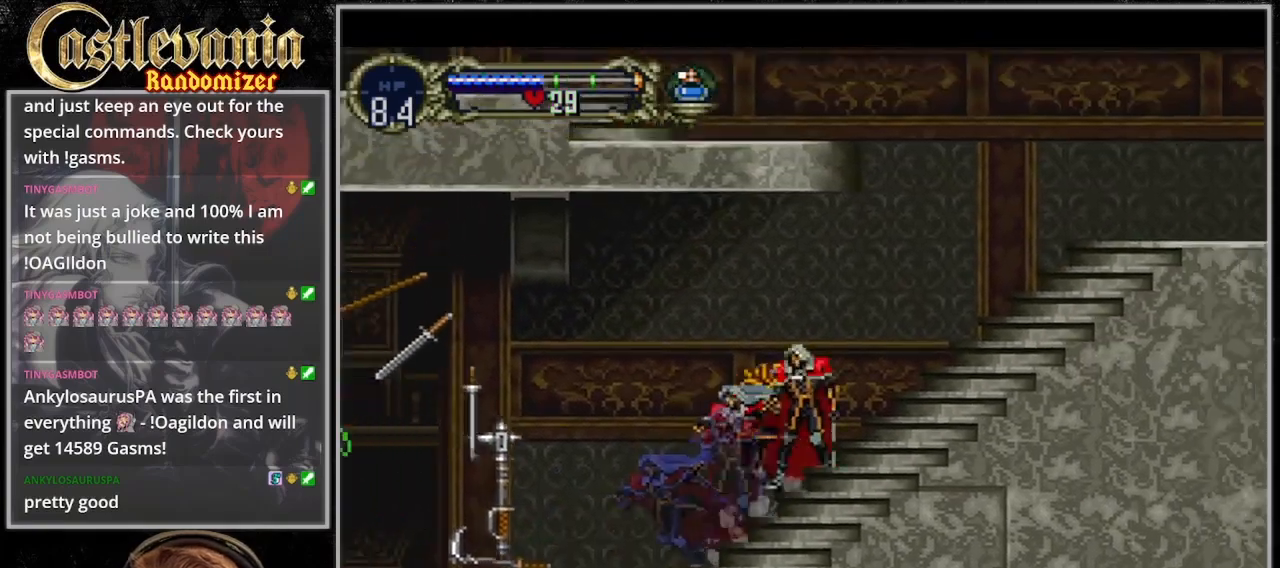
{"dt_ms": 500, "buttons": [], "events": [[33, "TRIANGLE", "down"], [100, "TRIANGLE", "up"], [200, "TRIANGLE", "down"], [467, "TRIANGLE", "up"]]}
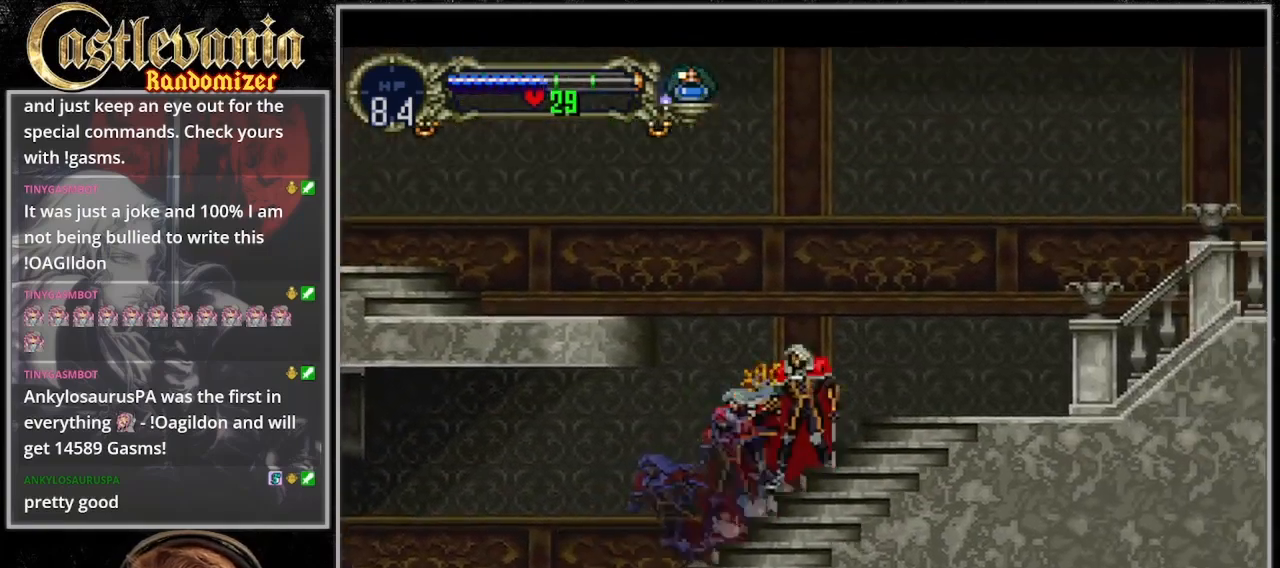
{"dt_ms": 500, "buttons": ["TRIANGLE"], "events": [[33, "TRIANGLE", "down"], [133, "TRIANGLE", "up"], [200, "TRIANGLE", "down"], [300, "TRIANGLE", "up"], [367, "TRIANGLE", "down"]]}
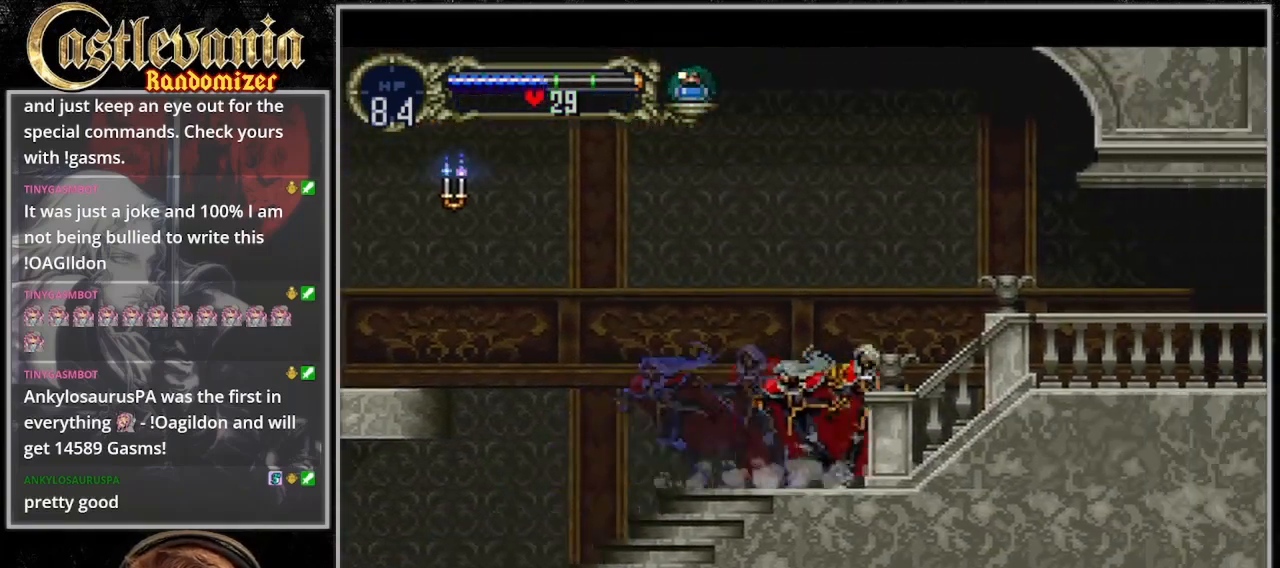
{"dt_ms": 500, "buttons": ["TRIANGLE"], "events": [[133, "TRIANGLE", "up"], [233, "TRIANGLE", "down"], [333, "TRIANGLE", "up"], [400, "TRIANGLE", "down"]]}
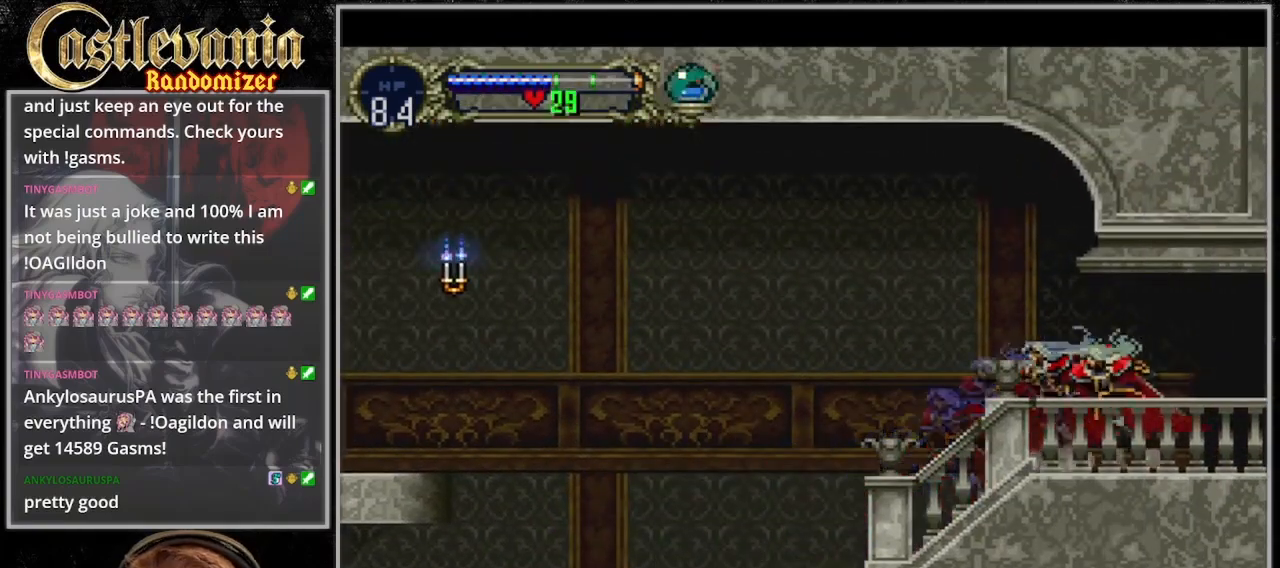
{"dt_ms": 500, "buttons": []}
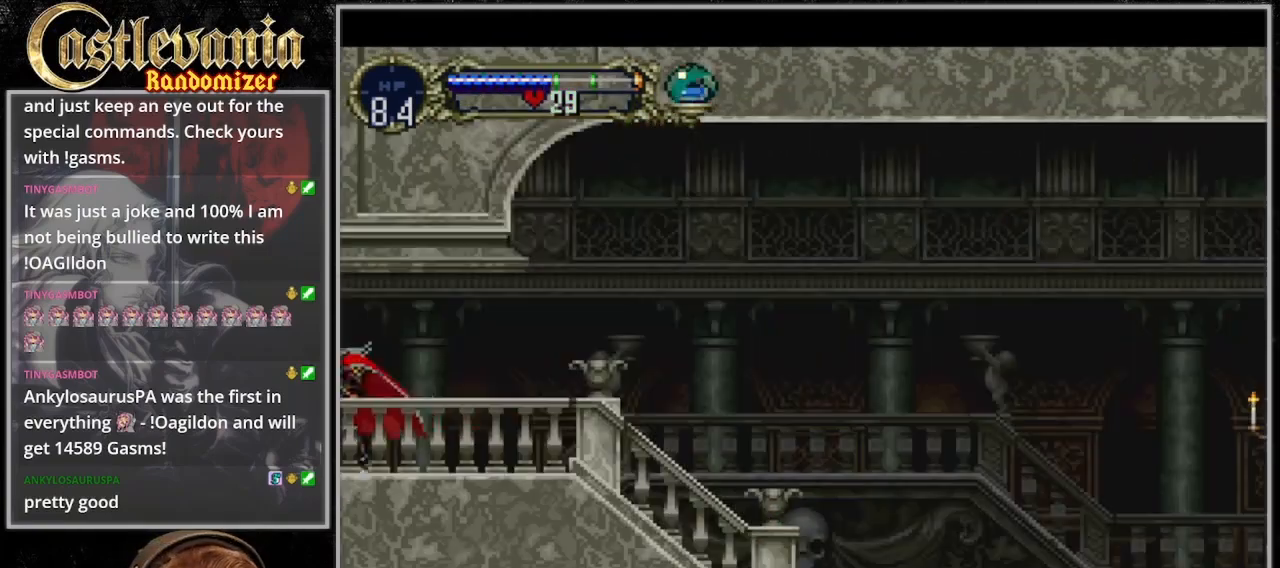
{"dt_ms": 500, "buttons": ["DPAD_RIGHT"], "events": [[200, "DPAD_RIGHT", "down"]]}
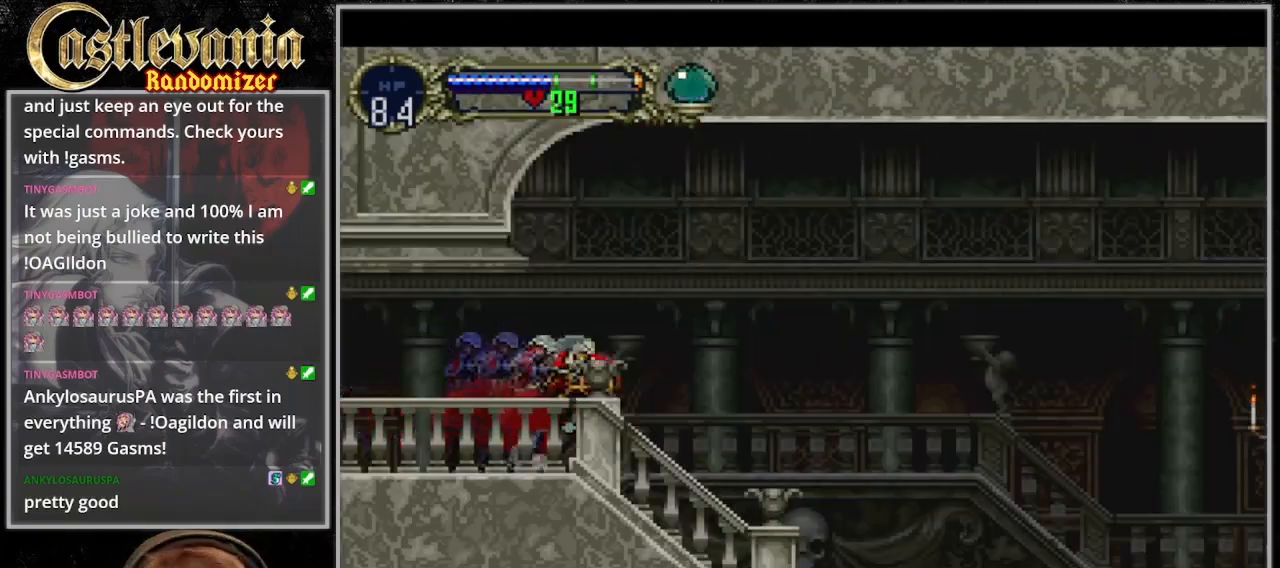
{"dt_ms": 500, "buttons": ["DPAD_RIGHT"], "events": []}
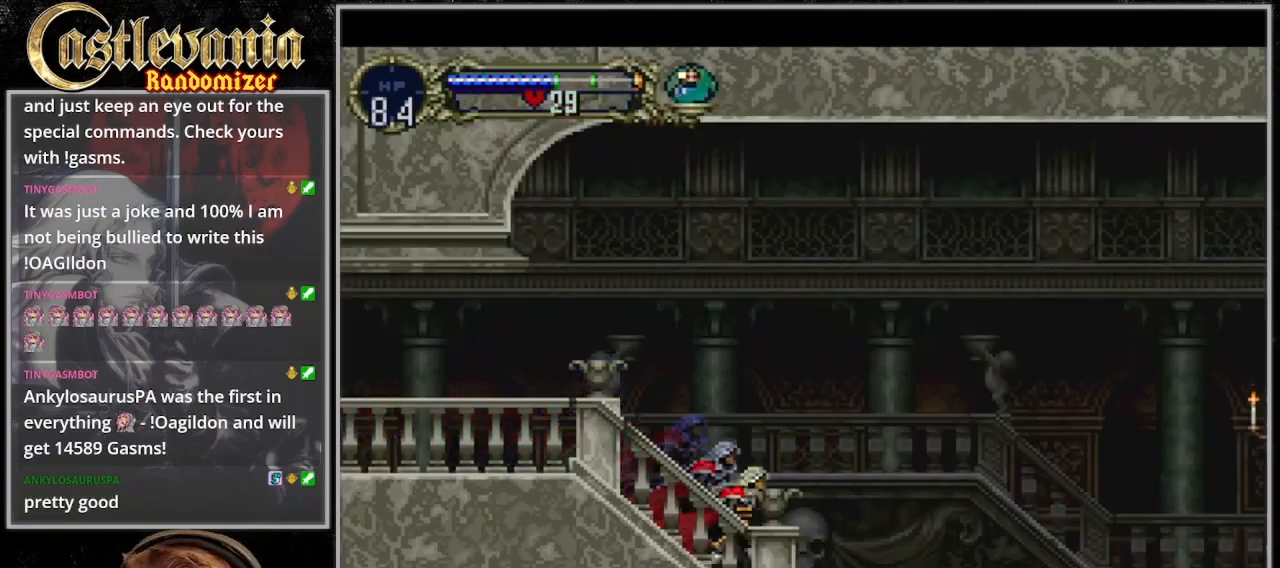
{"dt_ms": 500, "buttons": ["CROSS", "DPAD_RIGHT"], "events": [[167, "CROSS", "down"]]}
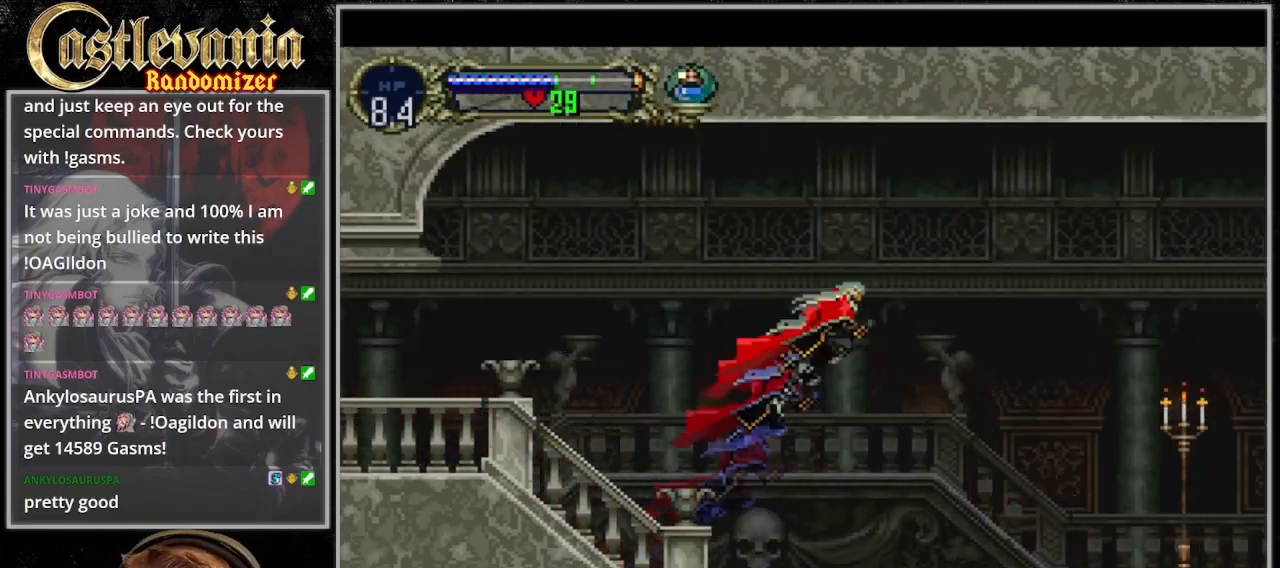
{"dt_ms": 500, "buttons": ["DPAD_DOWN", "DPAD_RIGHT"], "events": [[333, "DPAD_DOWN", "down"], [500, "CROSS", "up"]]}
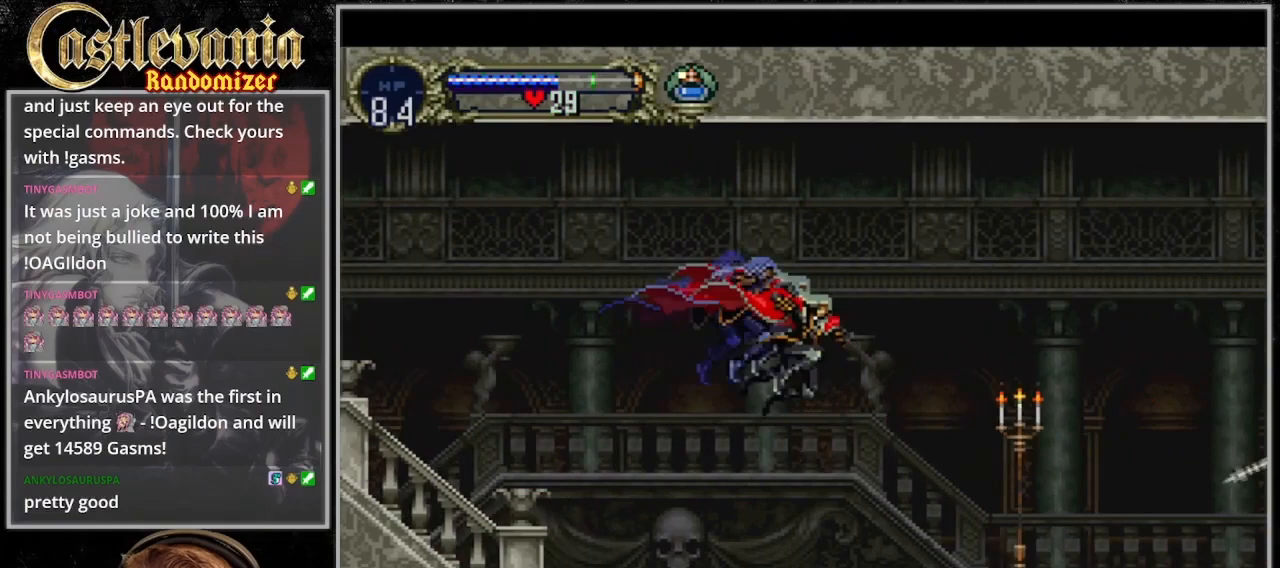
{"dt_ms": 500, "buttons": ["CROSS", "DPAD_RIGHT"], "events": [[100, "SQUARE", "down"], [233, "DPAD_DOWN", "up"], [233, "SQUARE", "up"], [467, "CROSS", "down"]]}
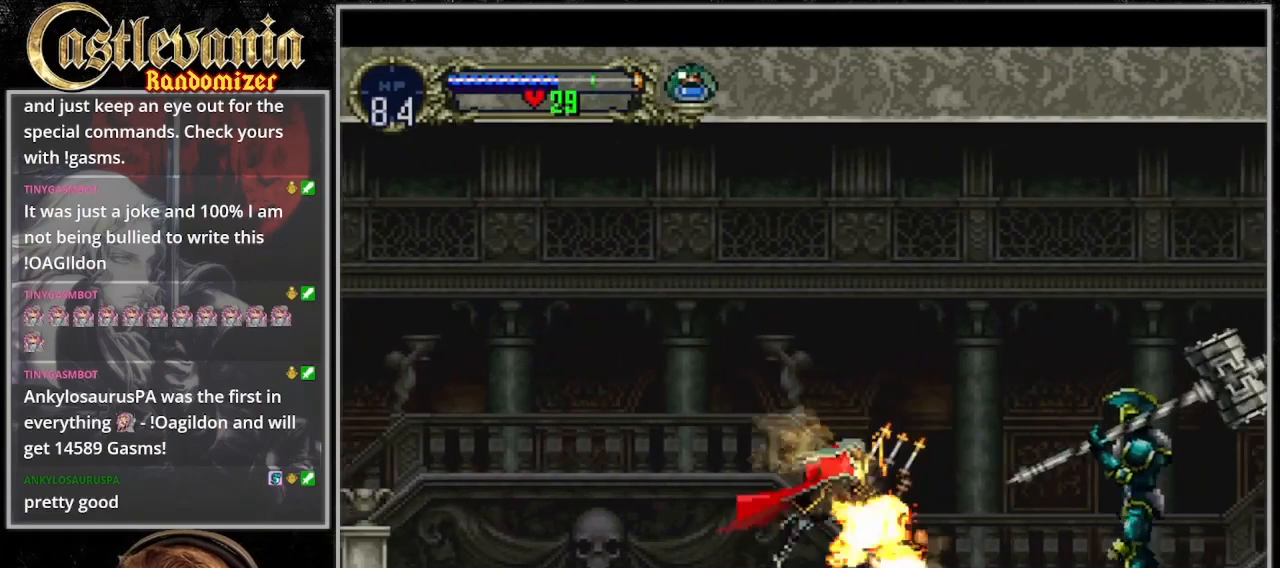
{"dt_ms": 1000, "buttons": ["DPAD_LEFT"]}
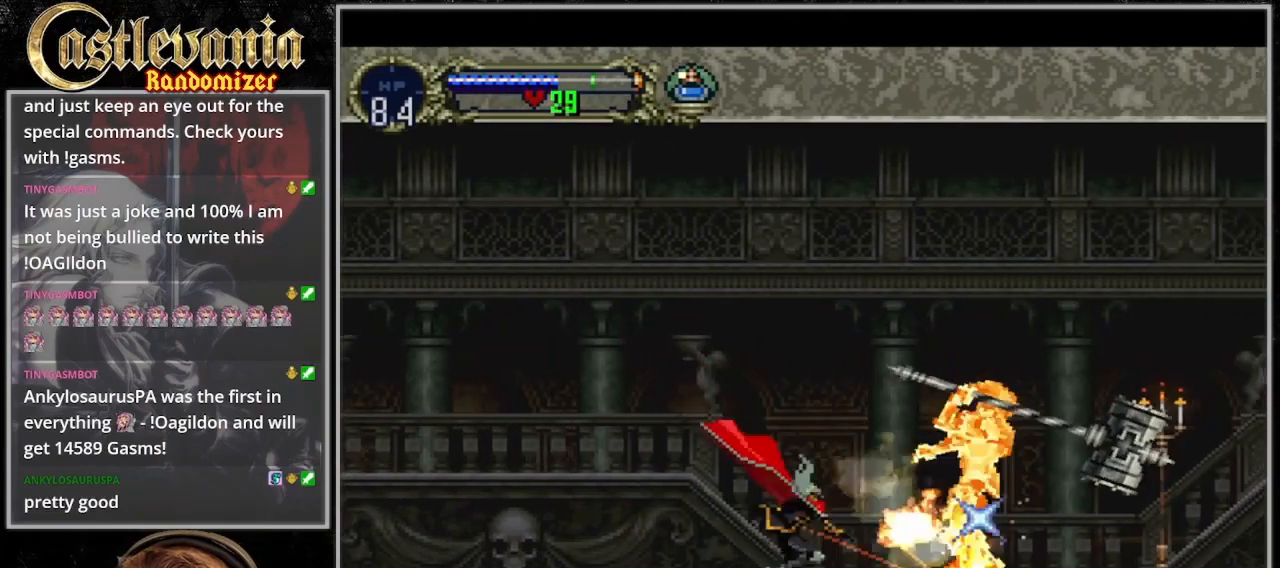
{"dt_ms": 500, "buttons": ["DPAD_RIGHT"]}
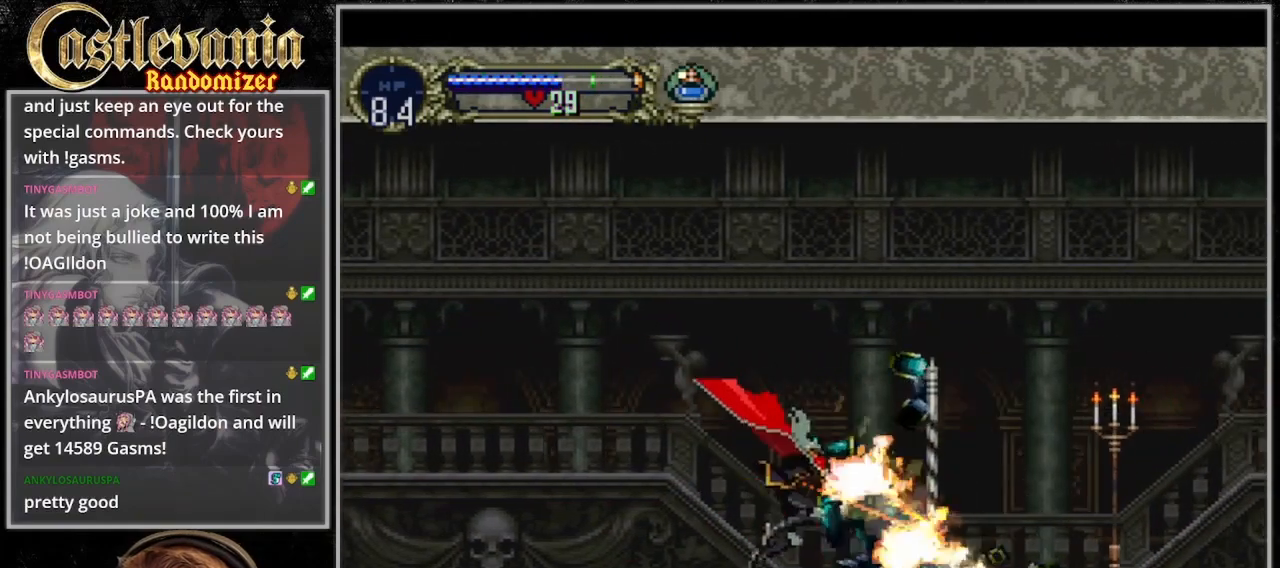
{"dt_ms": 500, "buttons": ["DPAD_RIGHT"], "events": []}
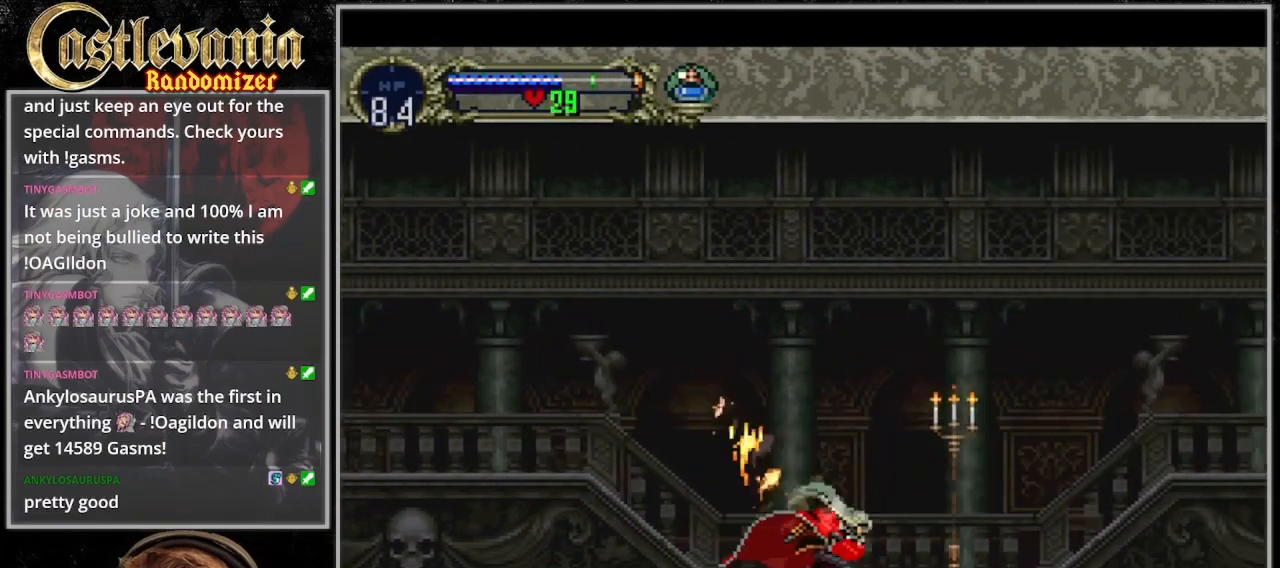
{"dt_ms": 500, "buttons": ["DPAD_RIGHT"], "events": []}
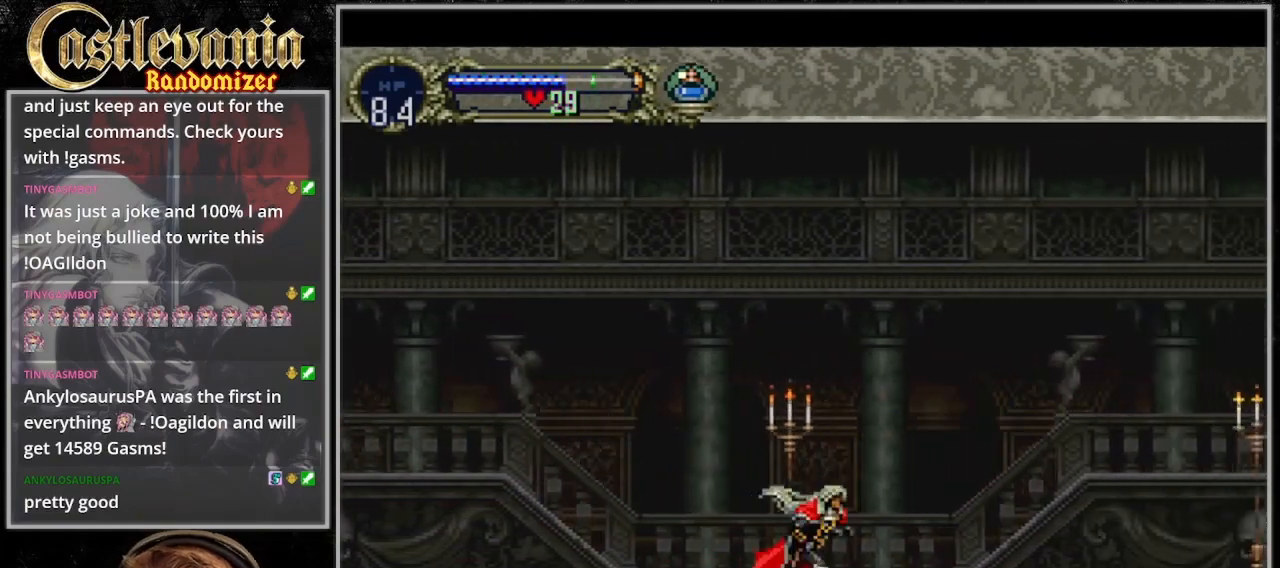
{"dt_ms": 500, "buttons": ["CROSS", "DPAD_RIGHT"], "events": [[467, "CROSS", "down"]]}
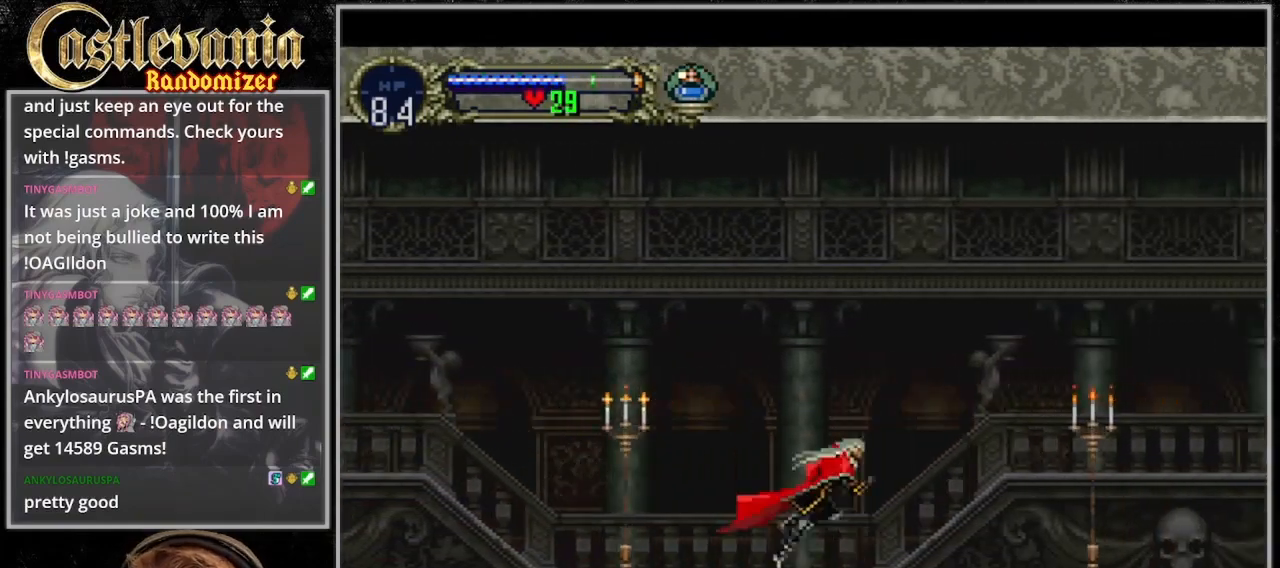
{"dt_ms": 500, "buttons": ["CROSS", "DPAD_RIGHT"], "events": []}
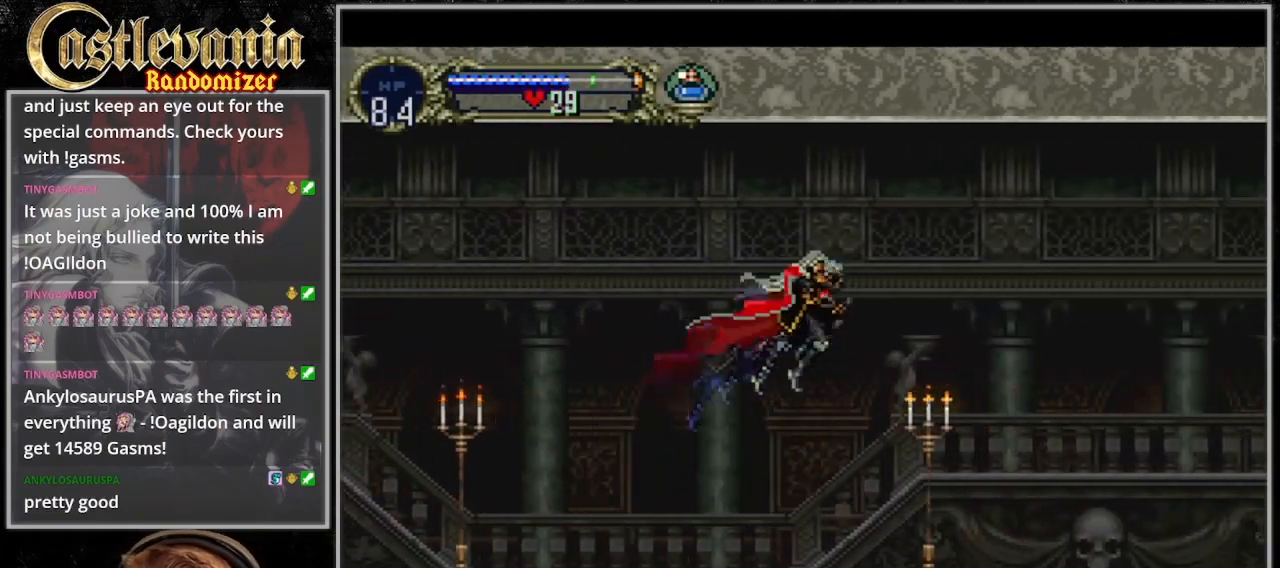
{"dt_ms": 500, "buttons": ["DPAD_RIGHT"], "events": [[333, "CROSS", "up"]]}
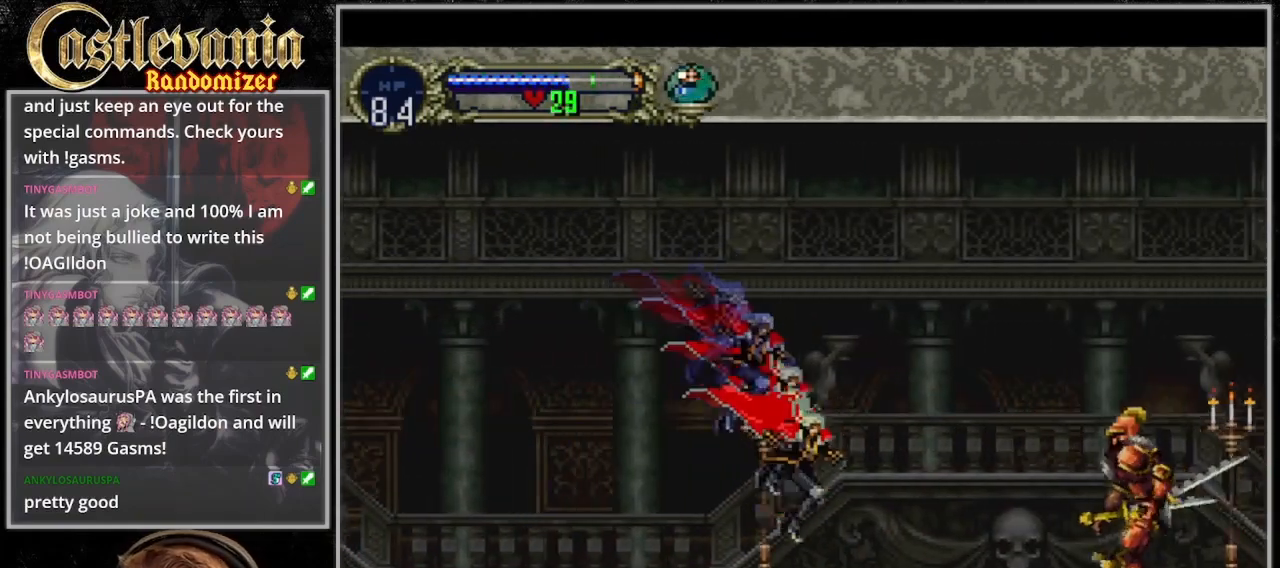
{"dt_ms": 500, "buttons": ["DPAD_LEFT"], "events": [[233, "DPAD_DOWN", "down"], [300, "SQUARE", "down"], [333, "DPAD_RIGHT", "up"], [367, "DPAD_LEFT", "down"], [367, "SQUARE", "up"], [400, "DPAD_DOWN", "up"]]}
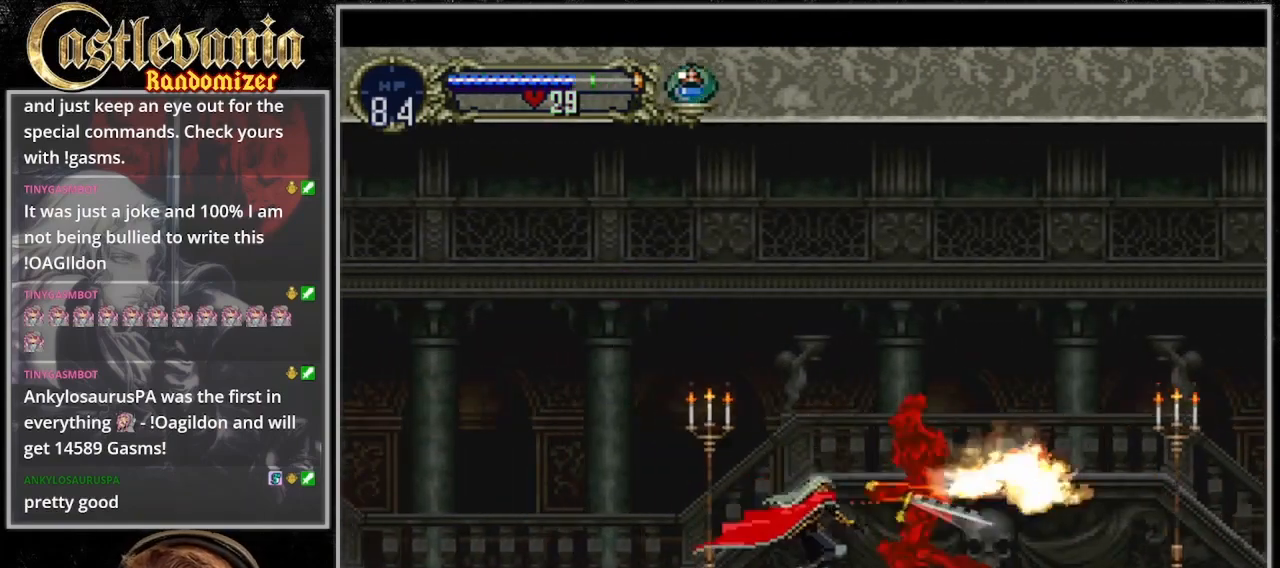
{"dt_ms": 500, "buttons": ["SQUARE", "DPAD_DOWN", "DPAD_RIGHT"], "events": [[267, "CROSS", "down"], [333, "CROSS", "up"], [400, "DPAD_LEFT", "up"], [400, "DPAD_RIGHT", "down"], [467, "DPAD_DOWN", "down"], [467, "SQUARE", "down"]]}